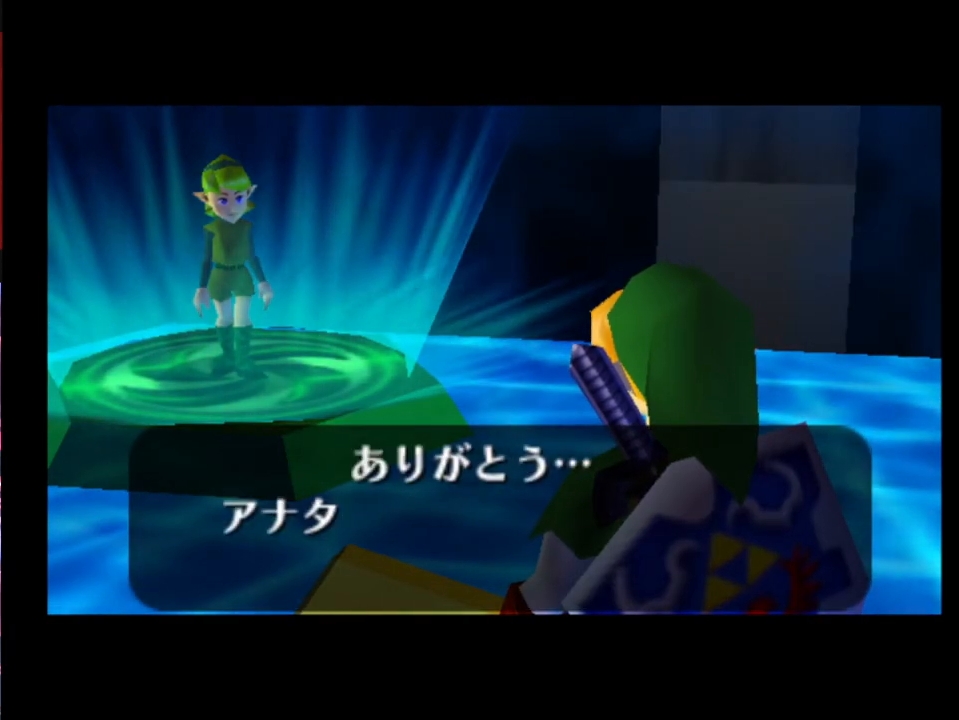
Gameplay with a controller (Xbox layout); each line is a JSON object with the inputs held at the frame after it. "events" lists button and stick changes between this image and that frame as [ms after this image, input, new state], when the widget could be followed in between. Not read: L1 L3 R1 R3 right_stick.
{"buttons": [], "left_stick": "center", "events": [[133, "X", "down"], [200, "X", "up"], [267, "X", "down"], [333, "X", "up"], [400, "X", "down"], [467, "X", "up"]]}
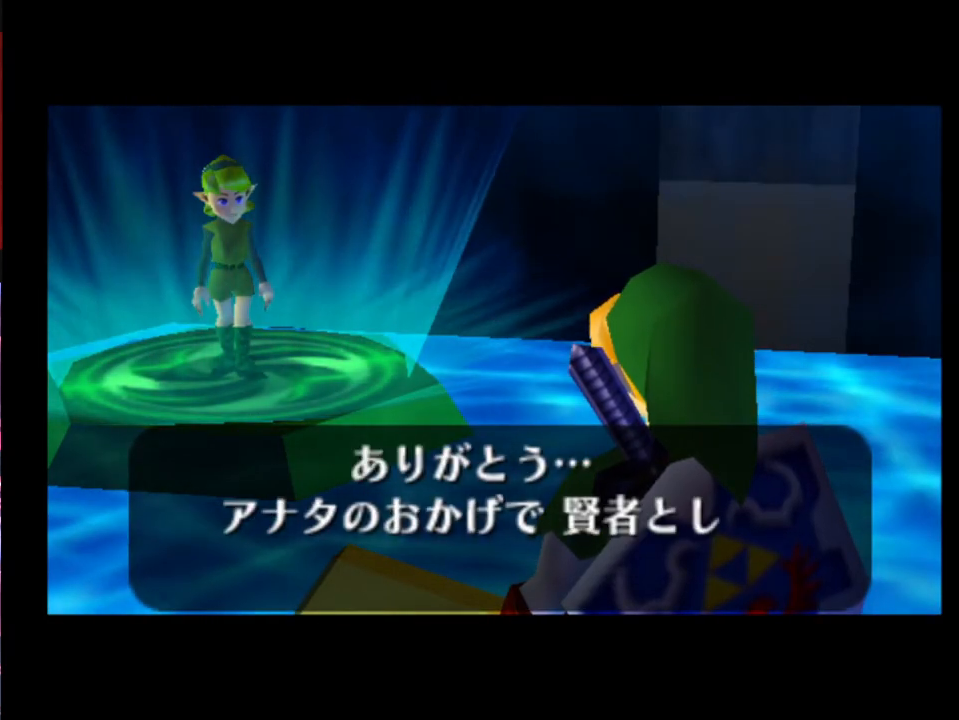
{"buttons": ["X"], "left_stick": "center", "events": [[133, "X", "down"], [233, "X", "up"], [267, "X", "down"], [333, "X", "up"], [400, "X", "down"]]}
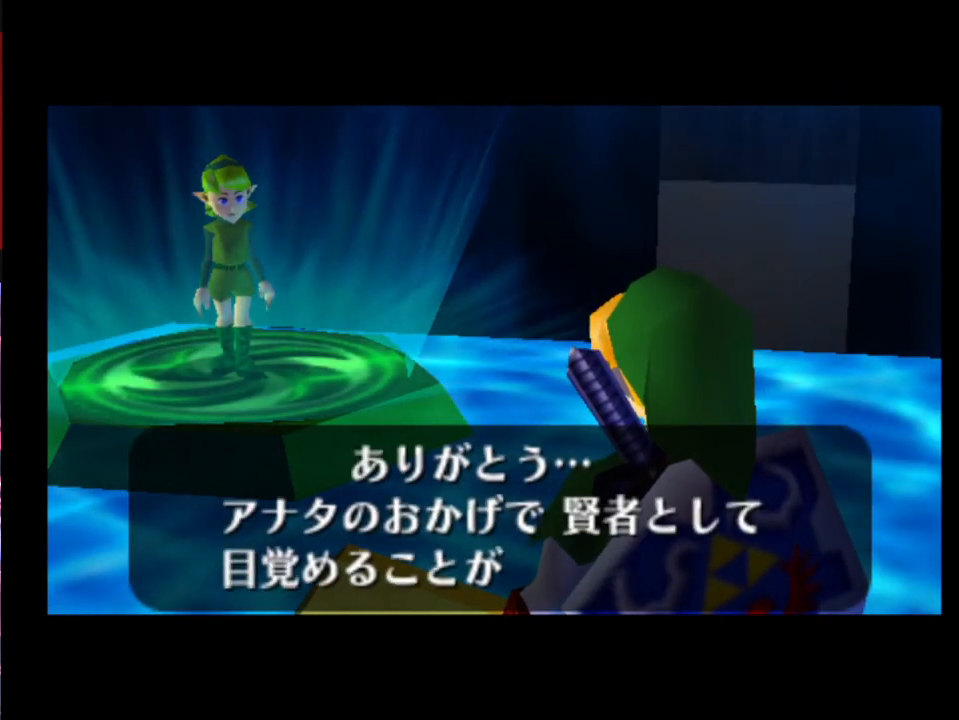
{"buttons": ["X"], "left_stick": "center", "events": [[67, "X", "up"], [167, "X", "down"], [233, "X", "up"], [367, "X", "down"], [433, "X", "up"], [500, "X", "down"]]}
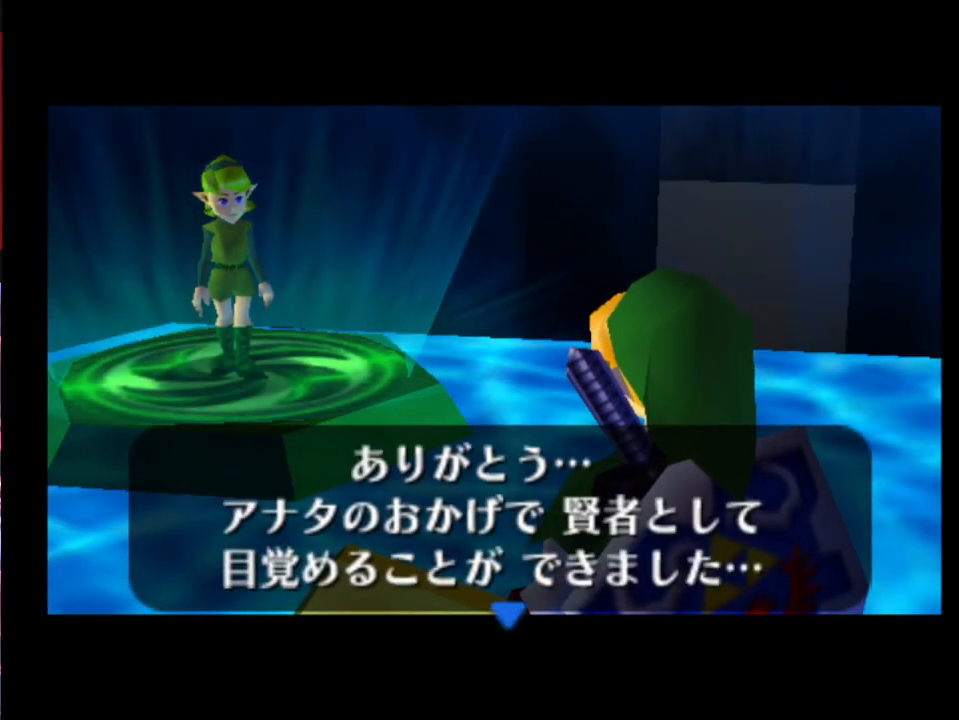
{"buttons": [], "left_stick": "center", "events": [[67, "X", "up"], [133, "X", "down"], [167, "X", "up"], [233, "X", "down"], [267, "X", "up"]]}
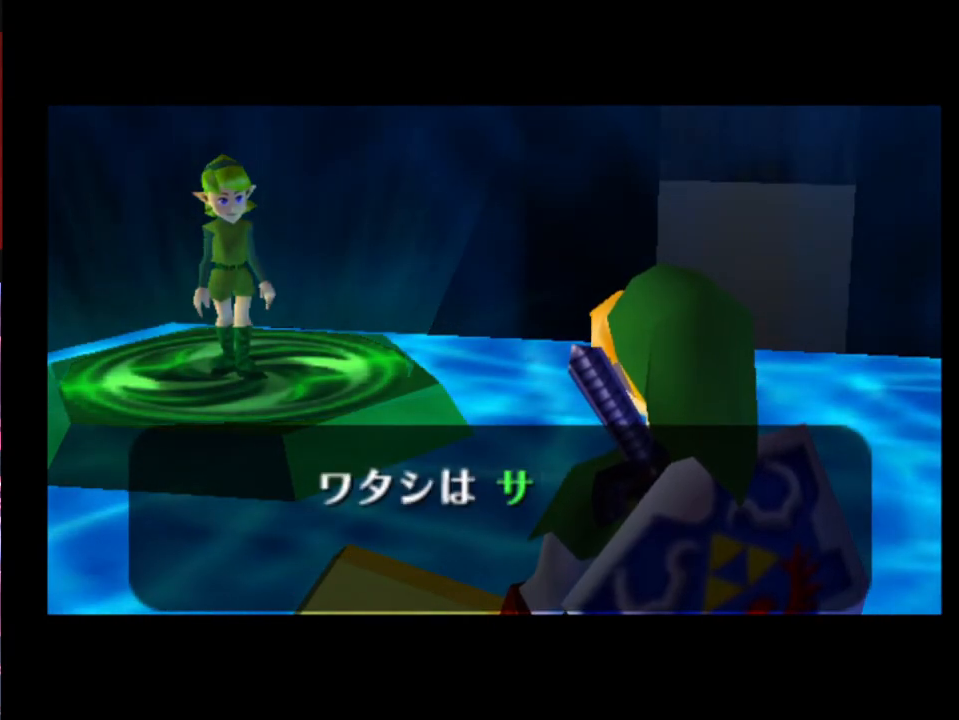
{"buttons": [], "left_stick": "center", "events": []}
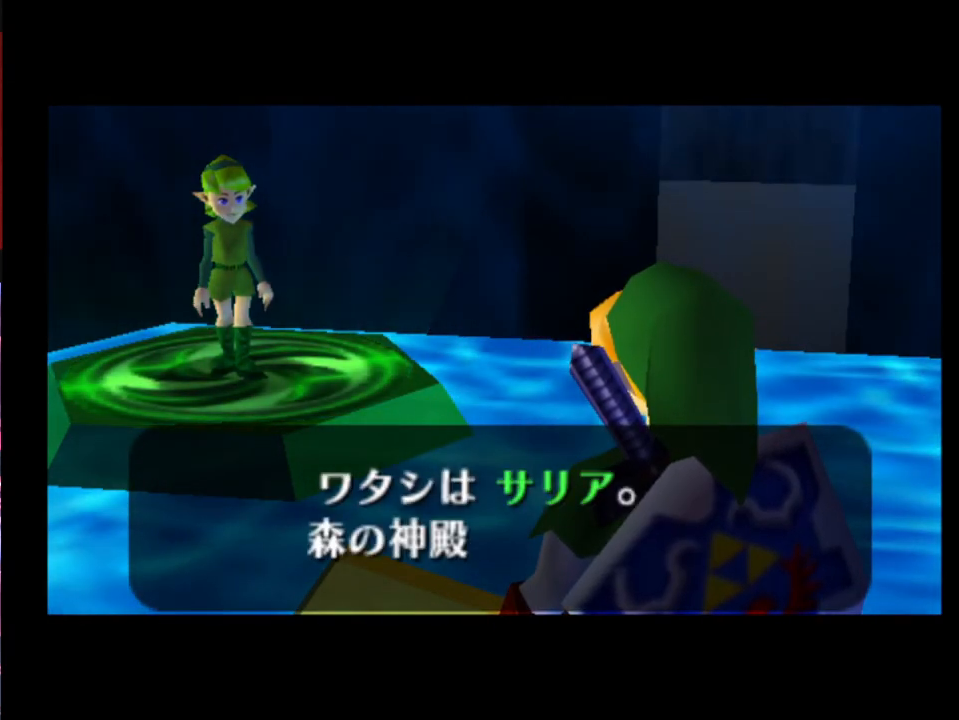
{"buttons": [], "left_stick": "center", "events": [[300, "A", "down"], [333, "A", "up"], [433, "A", "down"], [500, "A", "up"]]}
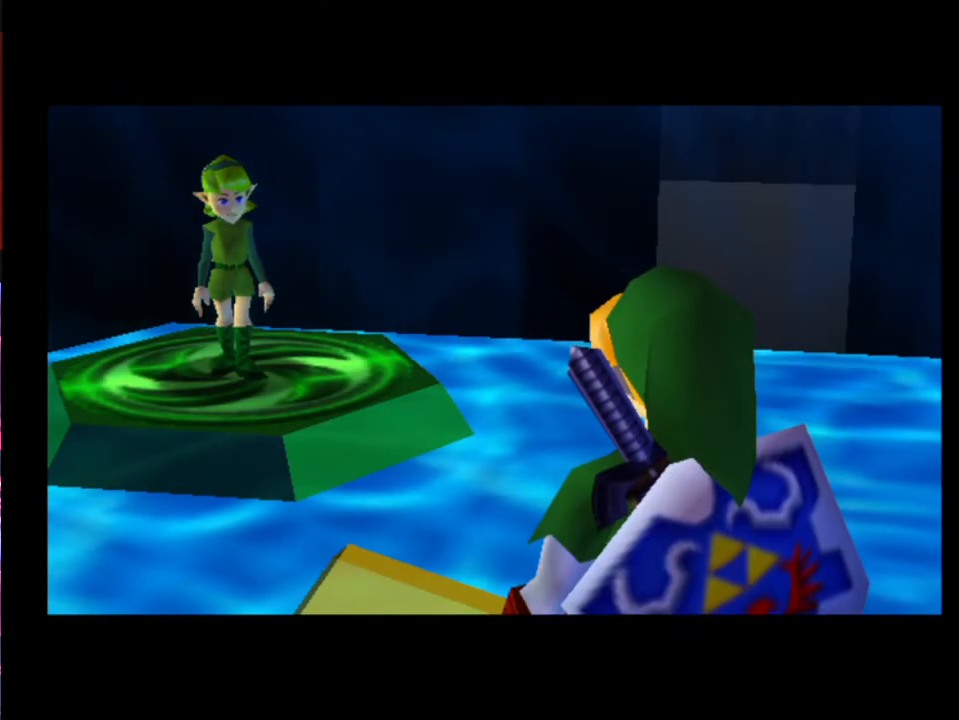
{"buttons": [], "left_stick": "center", "events": [[67, "A", "down"], [100, "A", "up"], [200, "A", "down"], [233, "A", "up"]]}
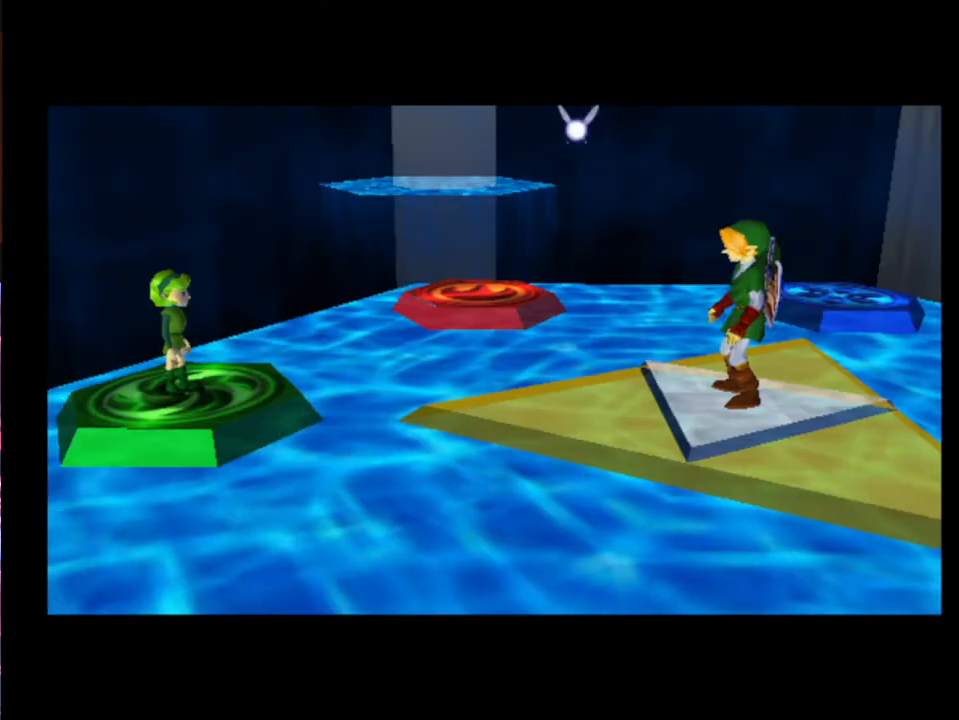
{"buttons": [], "left_stick": "center", "events": []}
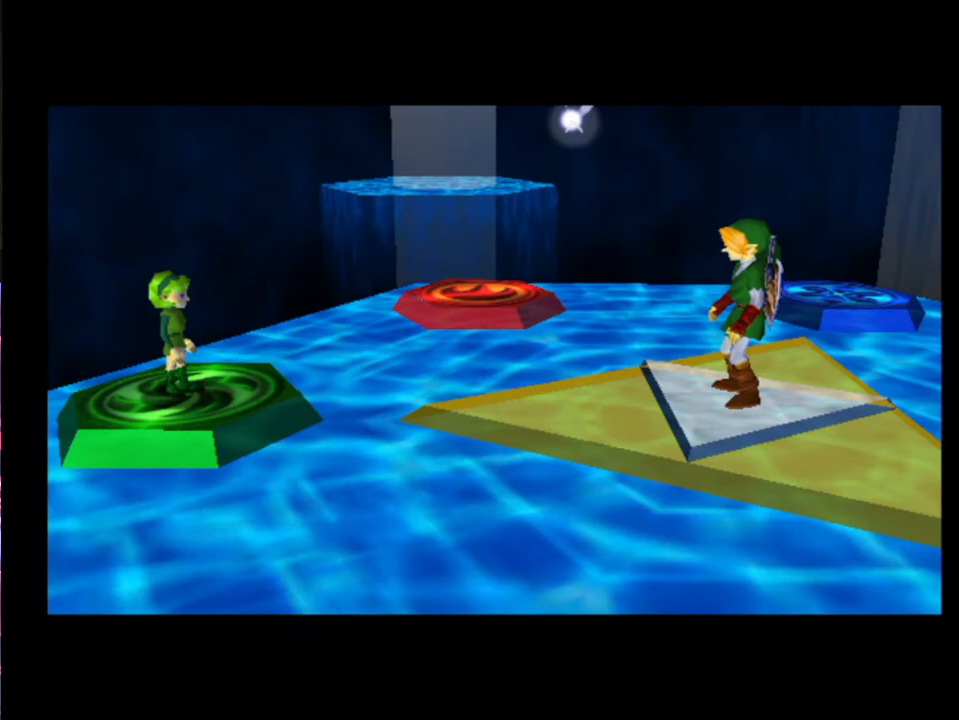
{"buttons": [], "left_stick": "center", "events": []}
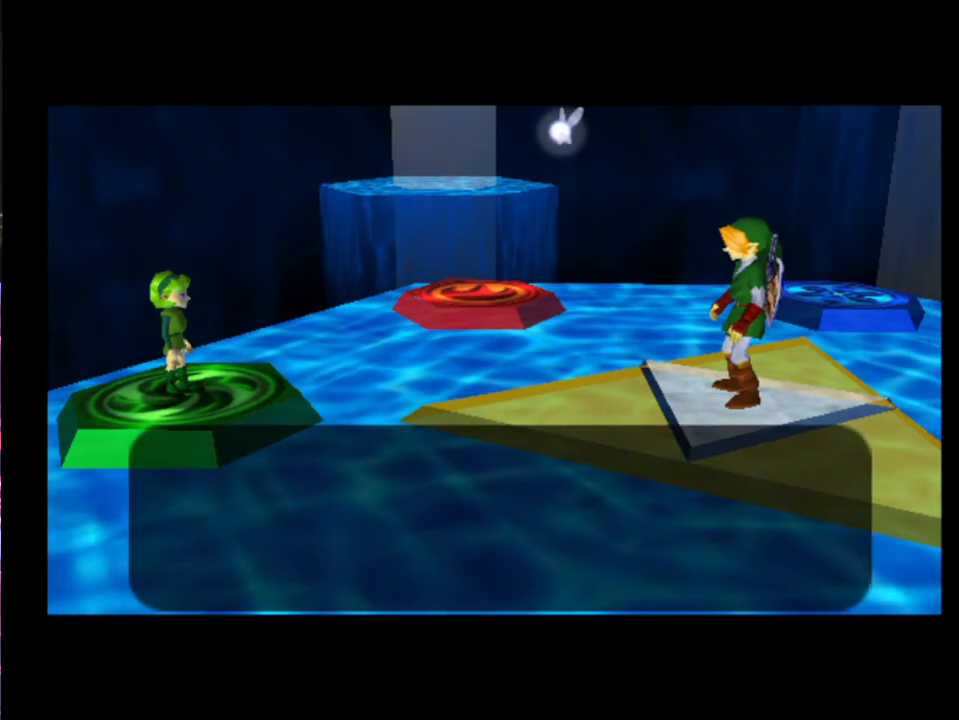
{"buttons": [], "left_stick": "center", "events": []}
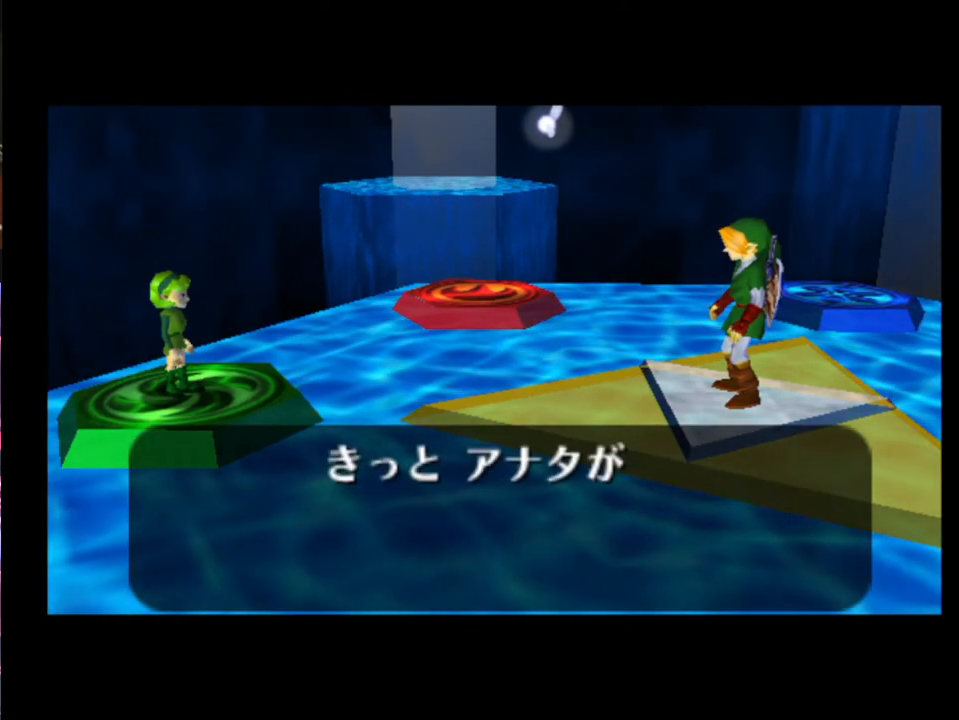
{"buttons": [], "left_stick": "center", "events": []}
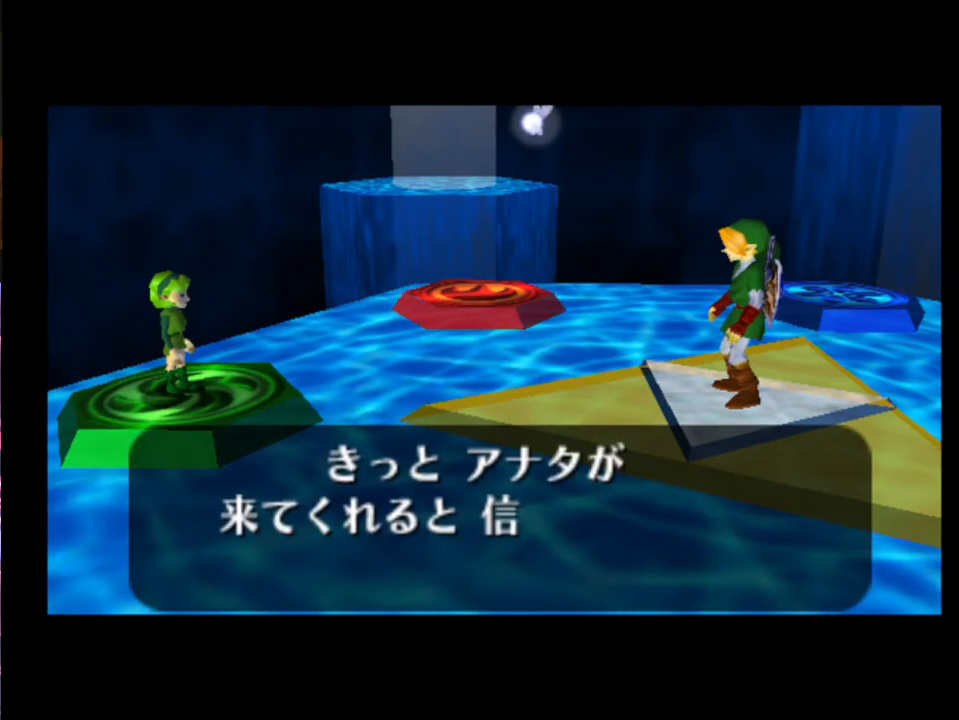
{"buttons": [], "left_stick": "center", "events": [[167, "A", "down"], [233, "A", "up"], [300, "A", "down"], [367, "A", "up"], [400, "A", "down"], [500, "A", "up"]]}
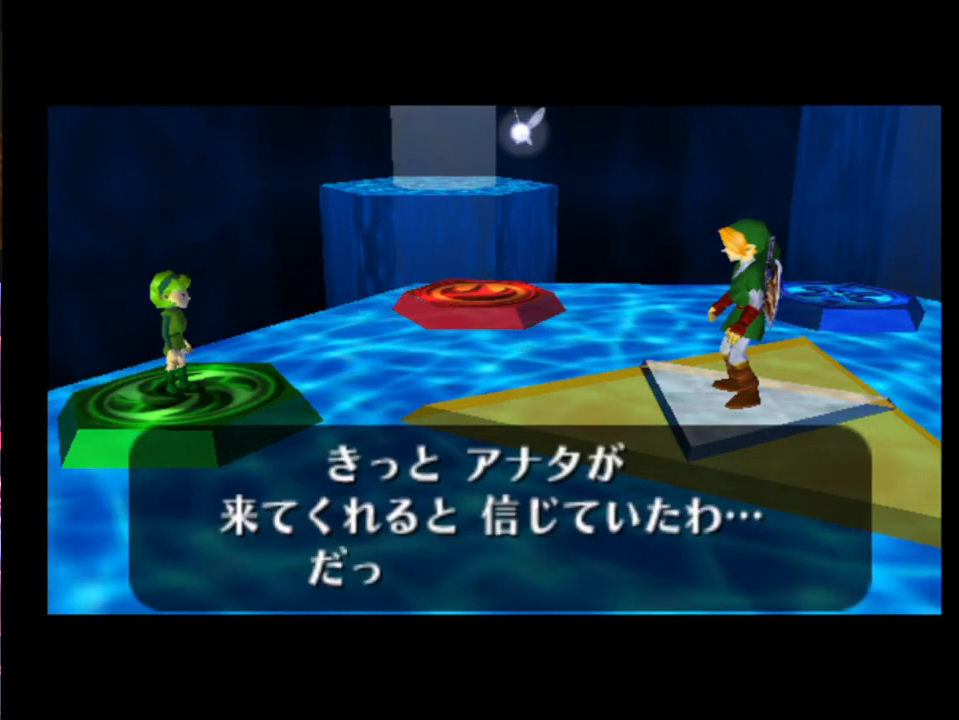
{"buttons": ["A"], "left_stick": "center", "events": [[67, "A", "down"], [100, "A", "up"], [167, "A", "down"], [233, "A", "up"], [267, "A", "down"], [333, "A", "up"], [400, "A", "down"], [433, "A", "up"], [500, "A", "down"]]}
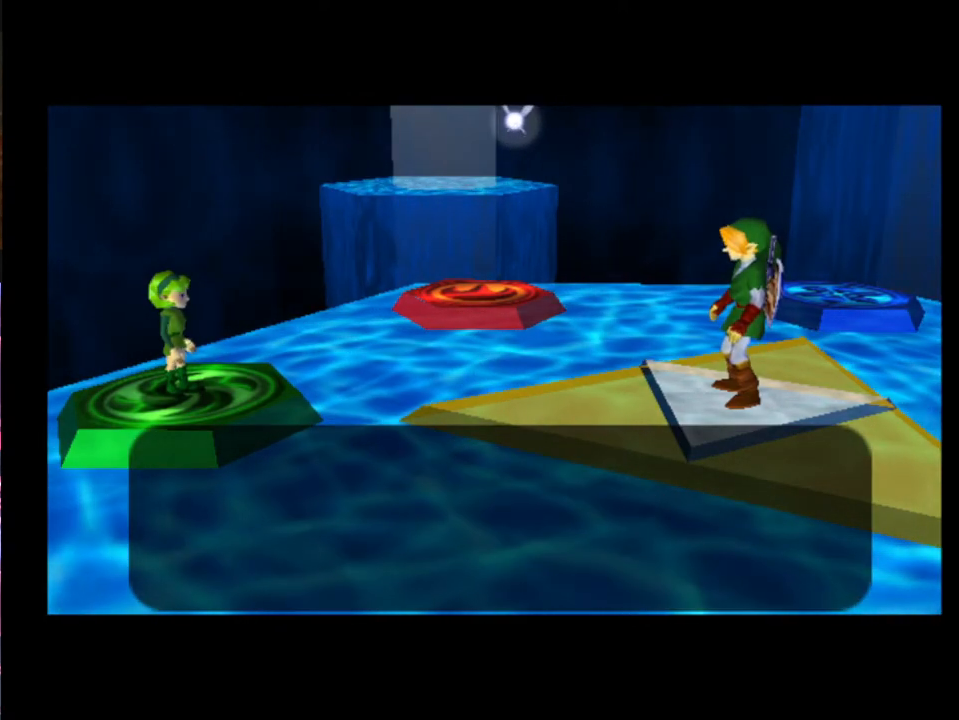
{"buttons": ["A"], "left_stick": "center", "events": [[67, "A", "up"], [133, "A", "down"], [200, "A", "up"], [500, "A", "down"]]}
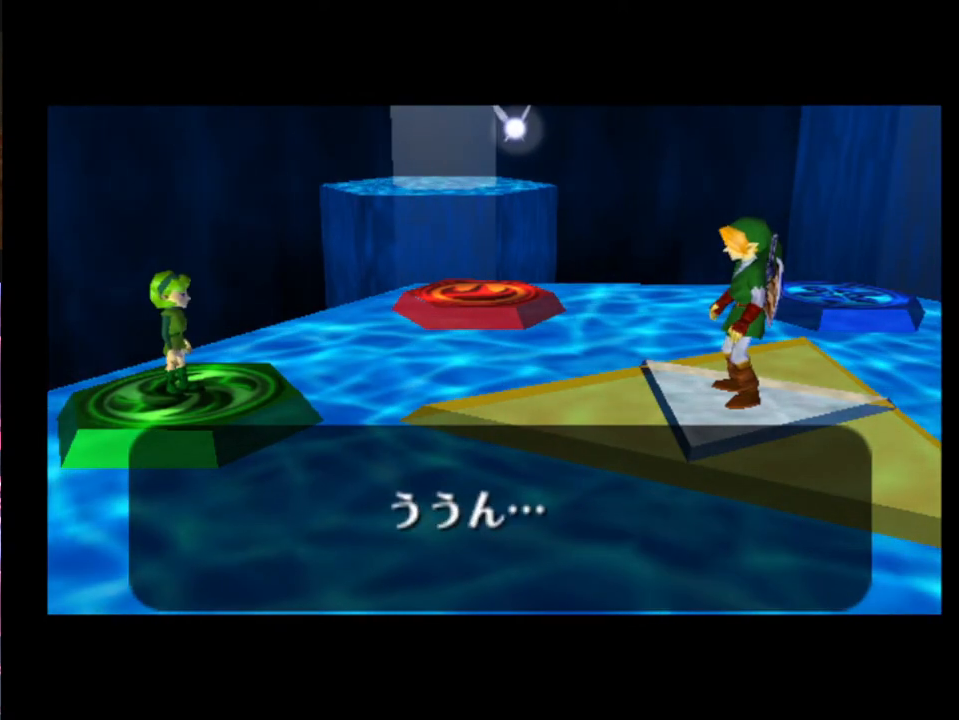
{"buttons": [], "left_stick": "center", "events": [[67, "A", "up"], [133, "A", "down"], [200, "A", "up"], [233, "A", "down"], [300, "A", "up"]]}
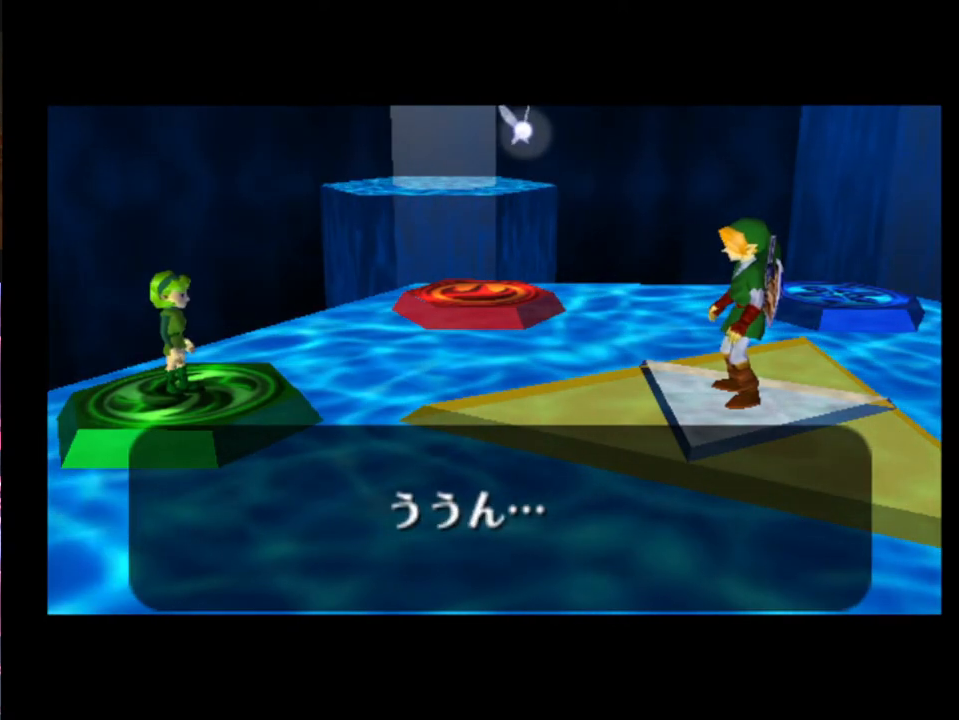
{"buttons": [], "left_stick": "center", "events": []}